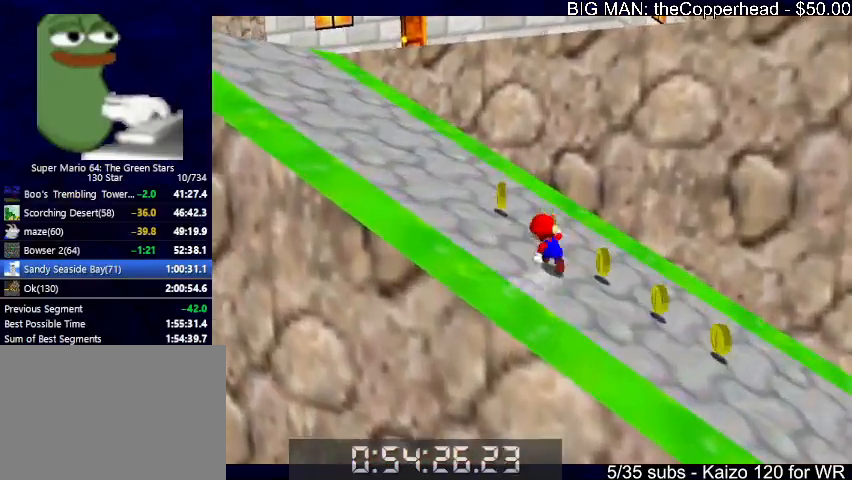
Gameplay with keyboard; each line is a JSON object with the keys held at the frame after it. "events" lists presses ("down") and releases ("up") of "0", "1", "2", "3", "4", "5", "6", "8", "a", "c", "d", "down", "left", "right", "s", "up", "x" and "z" between this image and that frame as [ms after this image, input, new state], when the widget could be followed in between. No other keys are recorded. Mouse input is not recorded.
{"keys": ["right"], "events": [[166, "left", "up"], [400, "left", "down"], [466, "left", "up"], [466, "right", "down"], [466, "up", "up"]]}
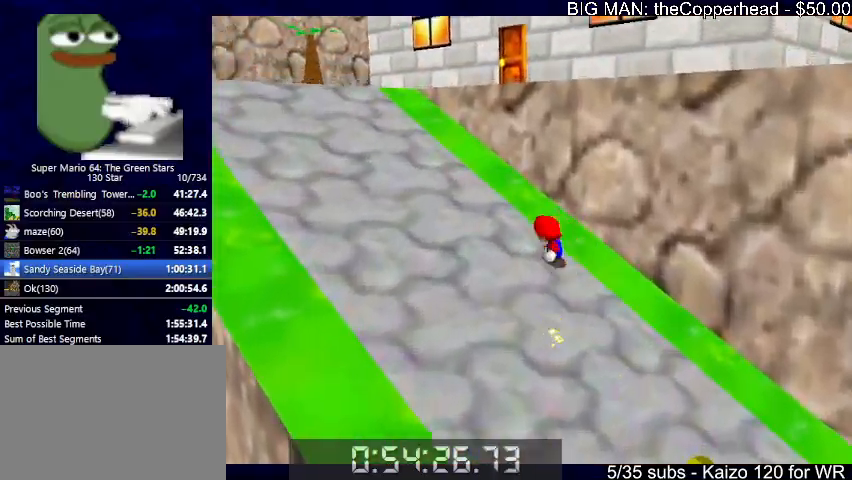
{"keys": ["4", "right"], "events": [[66, "x", "down"], [133, "4", "down"], [200, "4", "up"], [200, "x", "up"], [266, "4", "down"], [366, "4", "up"], [466, "4", "down"]]}
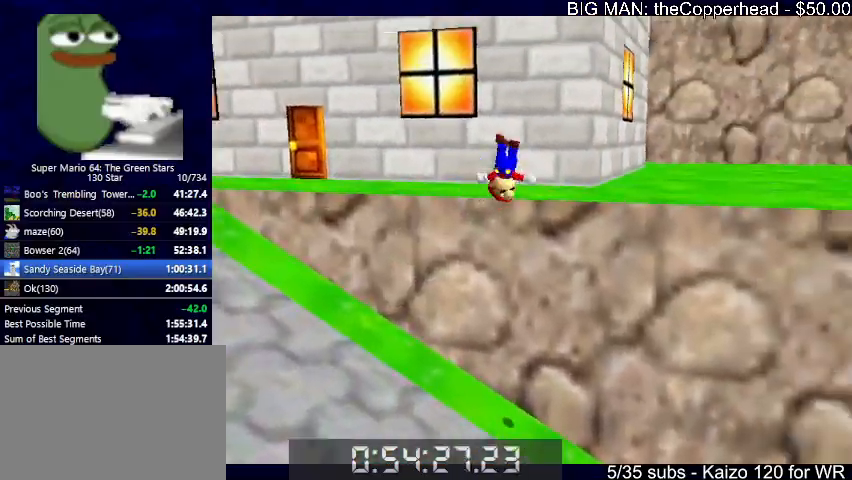
{"keys": ["c", "right", "up"], "events": [[33, "4", "up"], [100, "up", "down"], [133, "c", "down"], [233, "c", "up"], [233, "x", "down"], [333, "c", "down"], [333, "x", "up"], [433, "4", "down"], [433, "up", "up"], [433, "x", "down"], [466, "4", "up"], [466, "up", "down"], [500, "x", "up"]]}
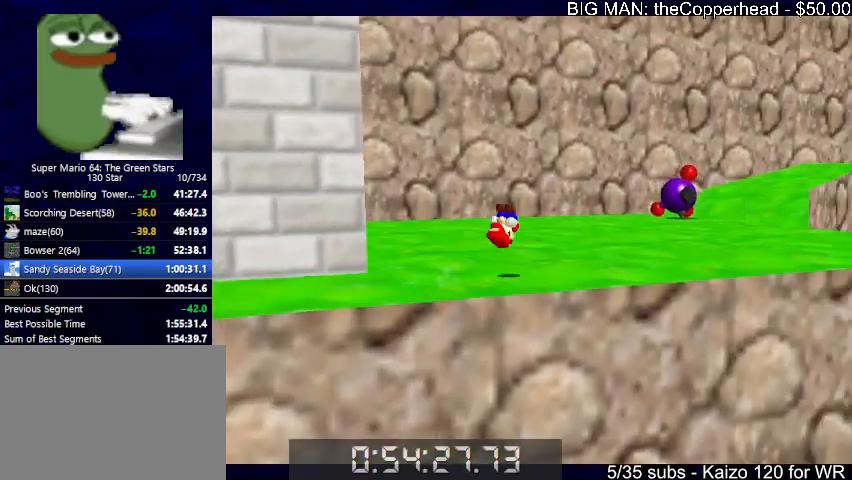
{"keys": ["up"], "events": [[66, "c", "up"], [66, "right", "up"], [400, "c", "down"], [433, "c", "up"]]}
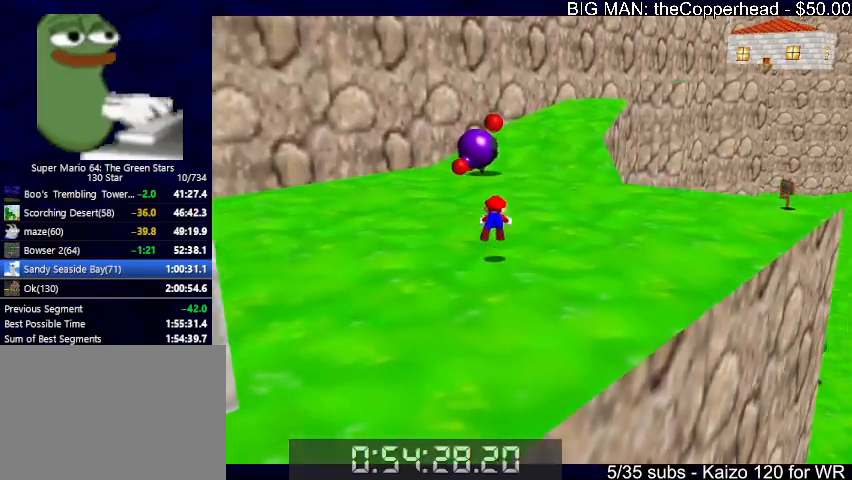
{"keys": ["4", "up"], "events": [[233, "x", "down"], [266, "c", "down"], [300, "x", "up"], [366, "c", "up"], [466, "4", "down"]]}
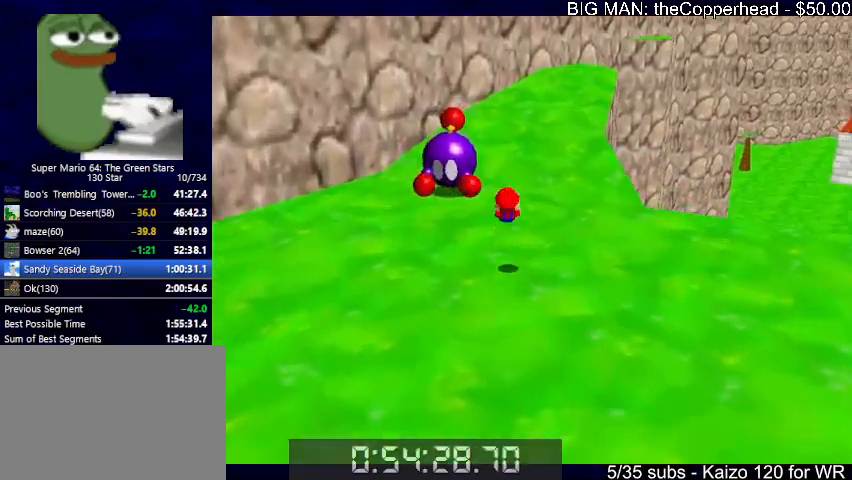
{"keys": ["up"], "events": [[33, "4", "up"], [333, "c", "down"], [333, "x", "down"], [433, "x", "up"], [466, "c", "up"]]}
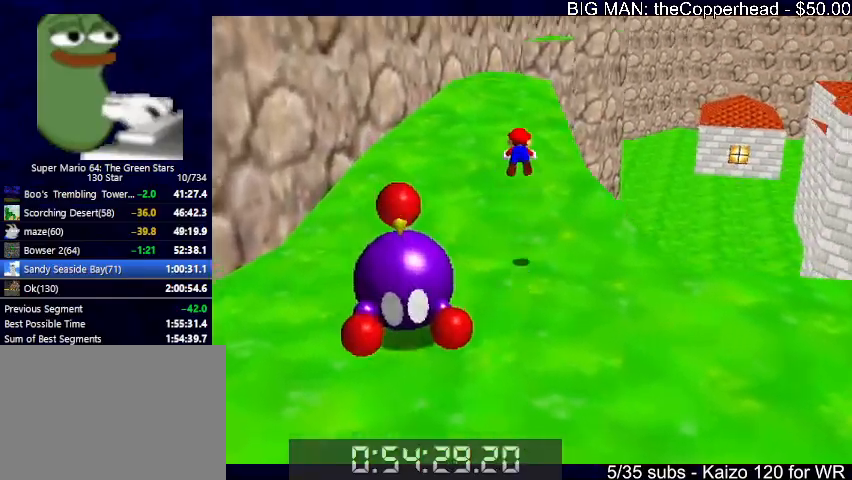
{"keys": ["up"], "events": [[166, "left", "down"], [433, "left", "up"]]}
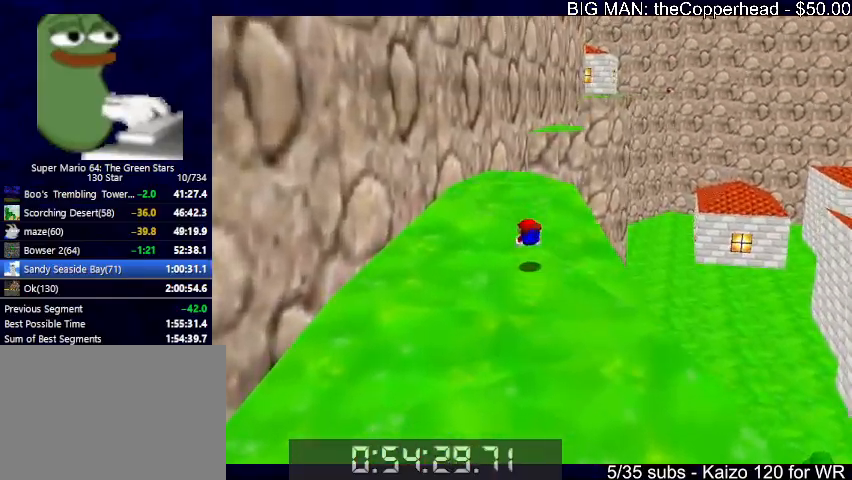
{"keys": ["up"], "events": [[133, "c", "down"], [133, "x", "down"], [233, "left", "down"], [233, "x", "up"], [266, "c", "up"], [266, "left", "up"]]}
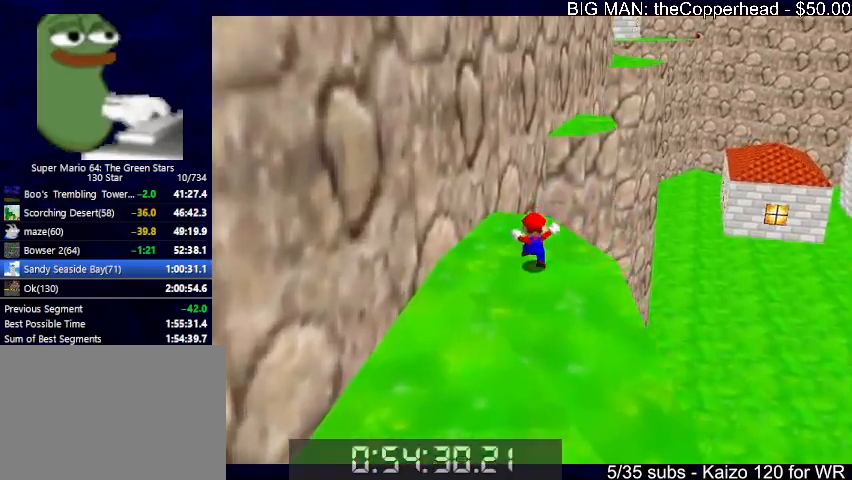
{"keys": ["up", "z"], "events": [[133, "x", "down"], [133, "z", "down"], [233, "z", "up"], [300, "x", "up"], [300, "z", "down"]]}
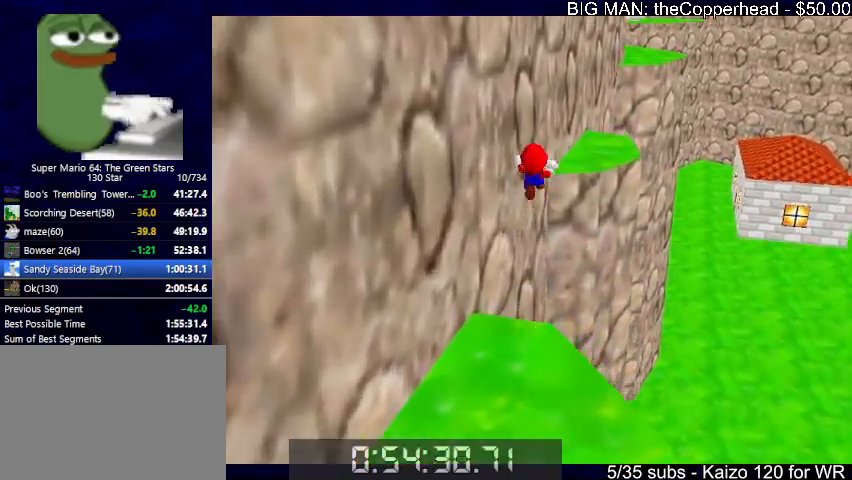
{"keys": ["up", "z"], "events": []}
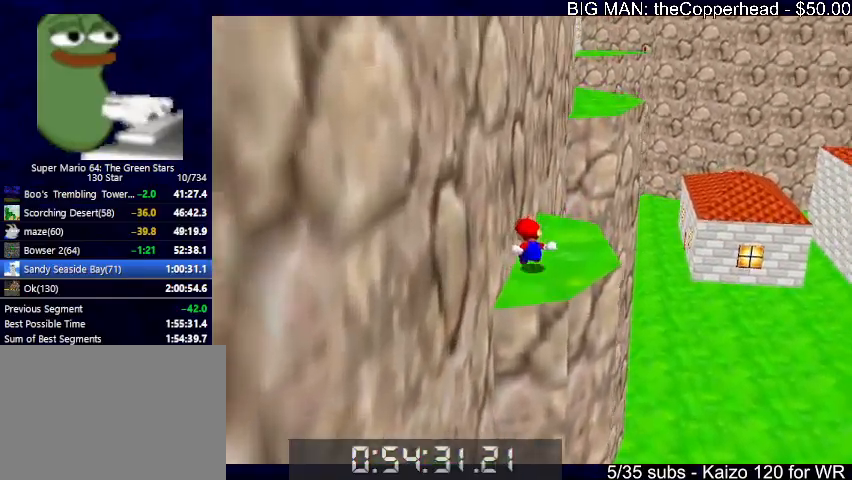
{"keys": ["6", "up"], "events": [[300, "c", "down"], [300, "x", "down"], [400, "z", "up"], [466, "6", "down"], [466, "c", "up"], [466, "x", "up"]]}
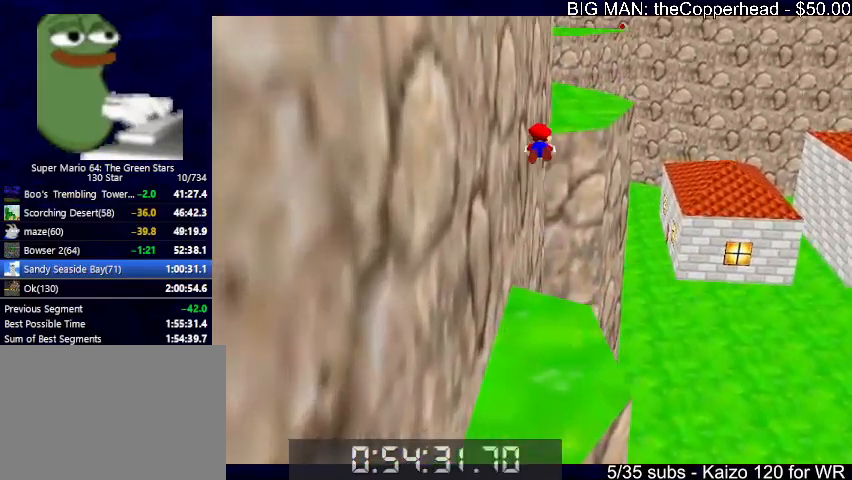
{"keys": ["6", "up"], "events": [[33, "6", "up"], [100, "6", "down"], [200, "6", "up"], [266, "6", "down"], [366, "6", "up"], [433, "6", "down"]]}
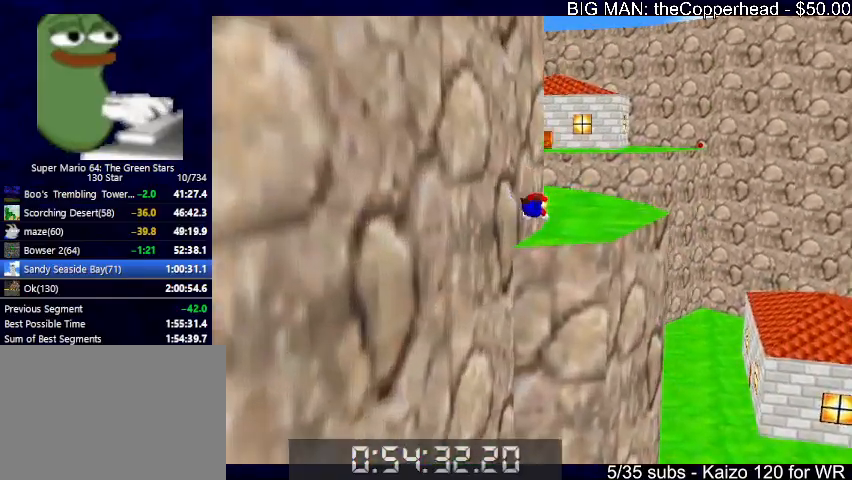
{"keys": ["up"], "events": [[100, "6", "up"], [100, "x", "down"], [166, "c", "down"], [266, "c", "up"], [266, "x", "up"]]}
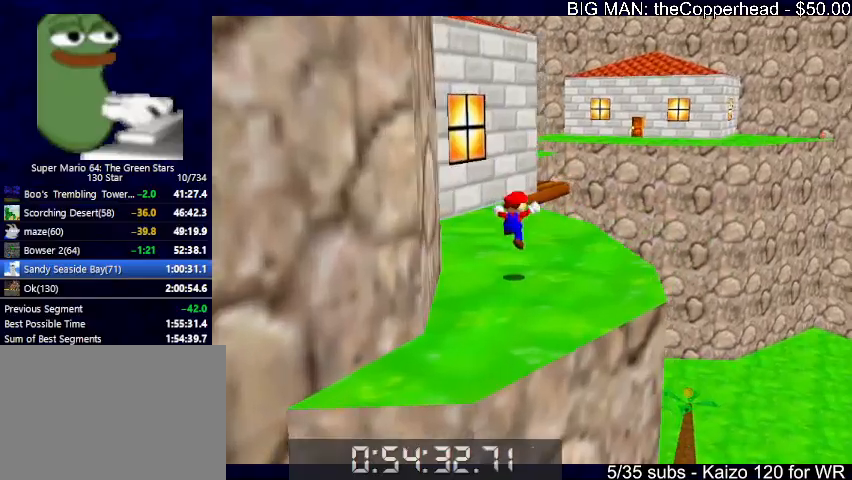
{"keys": ["left", "up", "z"], "events": [[266, "z", "down"], [333, "x", "down"], [366, "left", "down"], [400, "x", "up"]]}
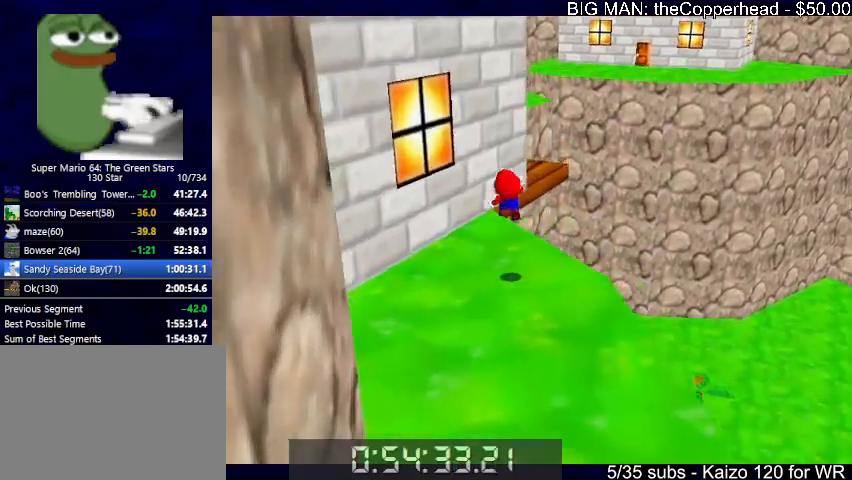
{"keys": ["up", "z"], "events": [[333, "left", "up"]]}
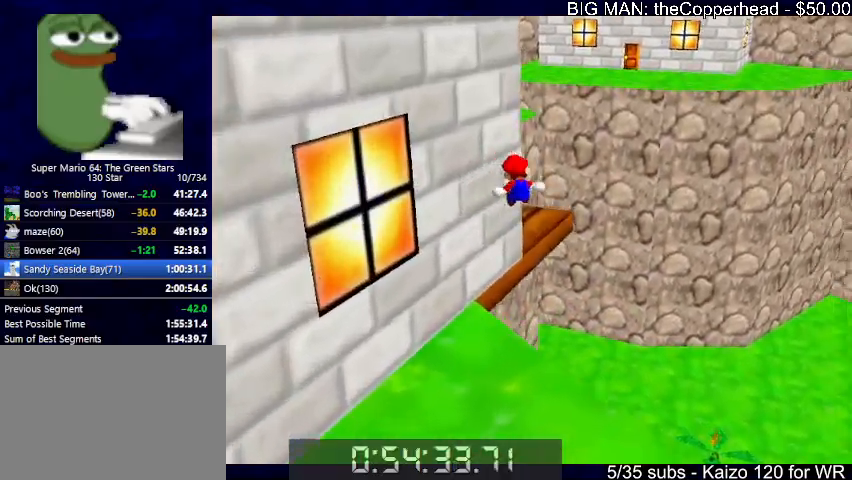
{"keys": ["up", "x", "z"], "events": [[166, "left", "down"], [300, "left", "up"], [400, "x", "down"]]}
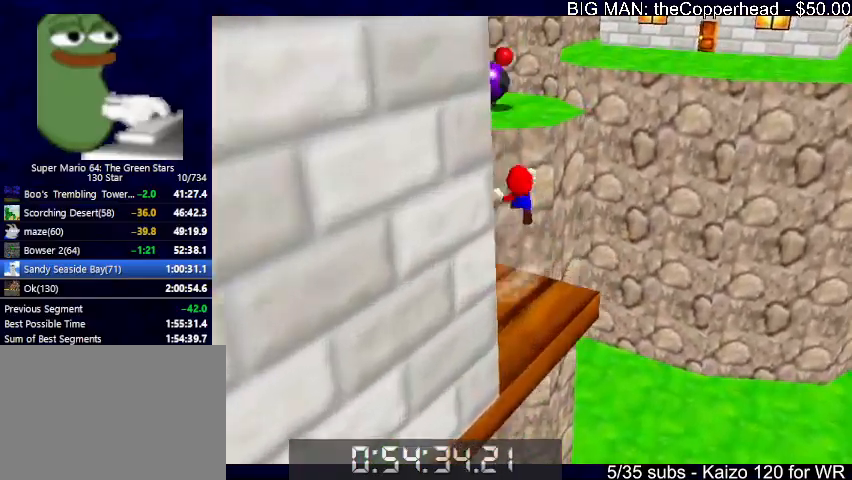
{"keys": ["up"], "events": [[33, "x", "up"], [33, "z", "up"]]}
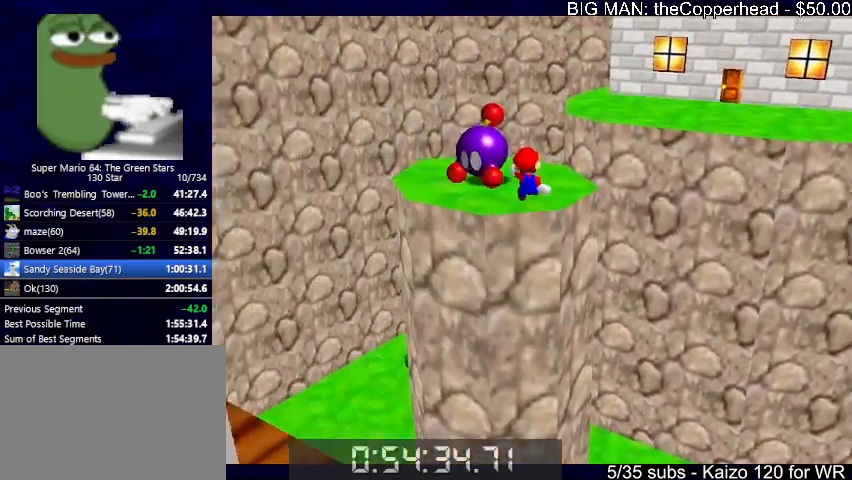
{"keys": ["up"], "events": []}
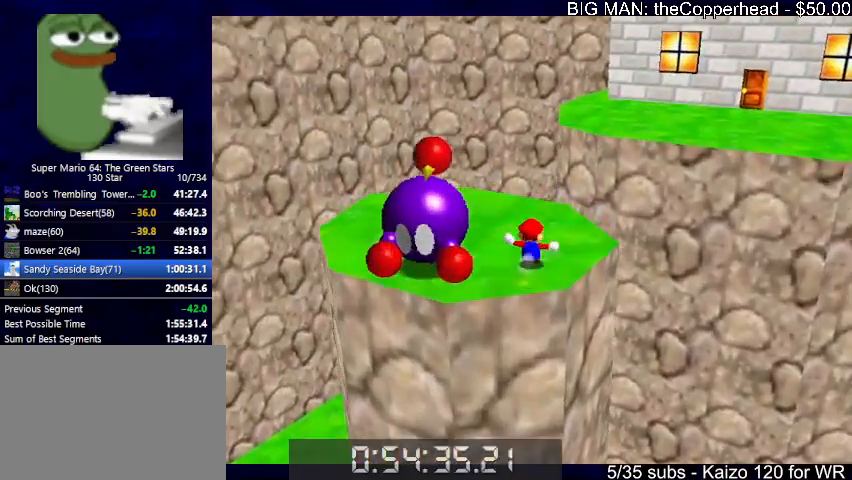
{"keys": ["up", "z"], "events": [[200, "right", "down"], [233, "z", "down"], [300, "right", "up"], [300, "x", "down"], [433, "x", "up"]]}
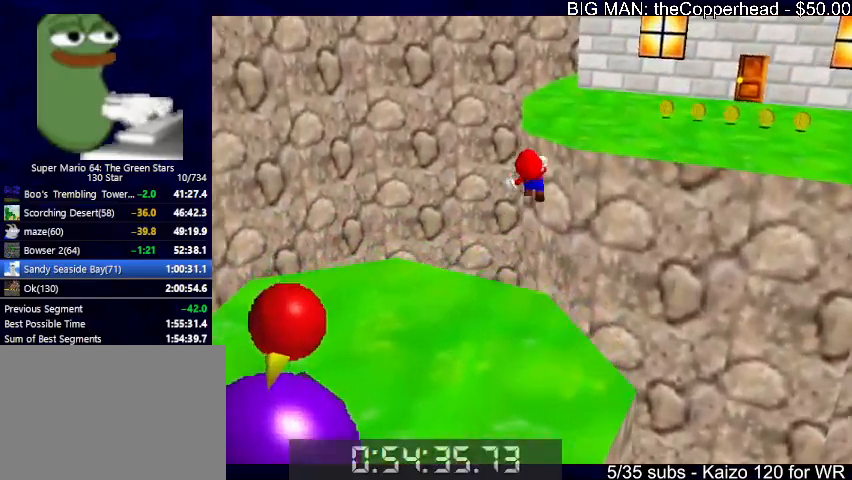
{"keys": ["up", "z"], "events": [[133, "left", "down"], [266, "left", "up"], [366, "left", "down"], [500, "left", "up"]]}
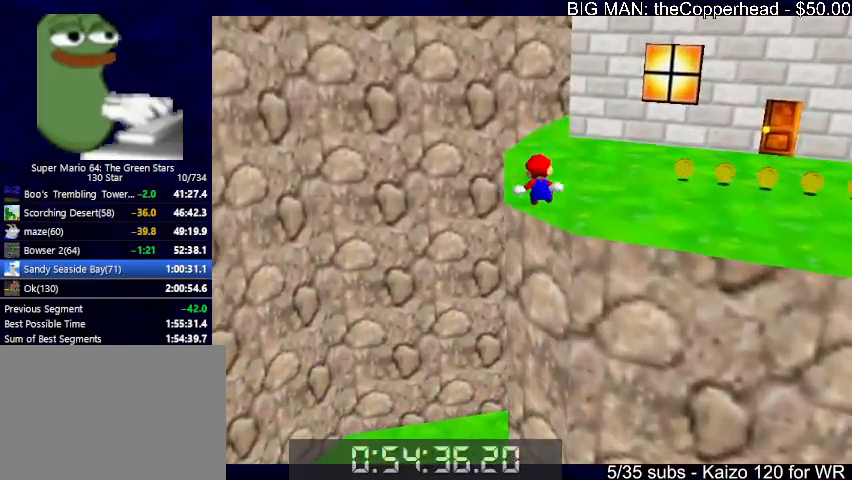
{"keys": ["up", "z"], "events": [[100, "left", "down"], [233, "left", "up"]]}
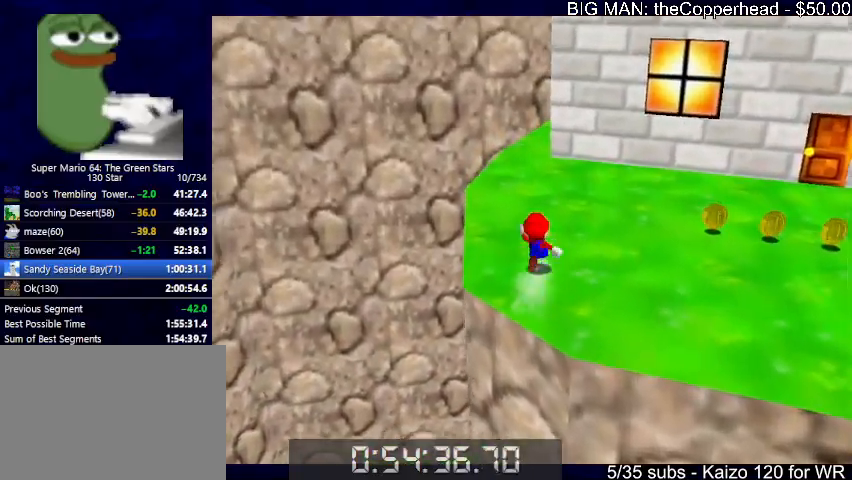
{"keys": ["c", "left", "up"], "events": [[33, "4", "down"], [33, "c", "down"], [100, "4", "up"], [166, "4", "down"], [166, "c", "up"], [166, "z", "up"], [266, "4", "up"], [333, "left", "down"], [400, "x", "down"], [433, "c", "down"], [500, "x", "up"]]}
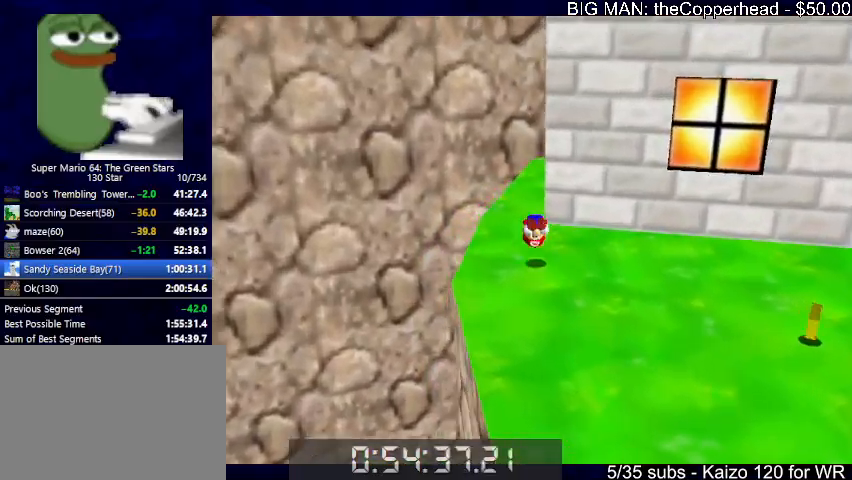
{"keys": ["right", "up"], "events": [[33, "c", "up"], [33, "x", "down"], [66, "c", "down"], [66, "left", "up"], [166, "c", "up"], [166, "x", "up"], [466, "right", "down"]]}
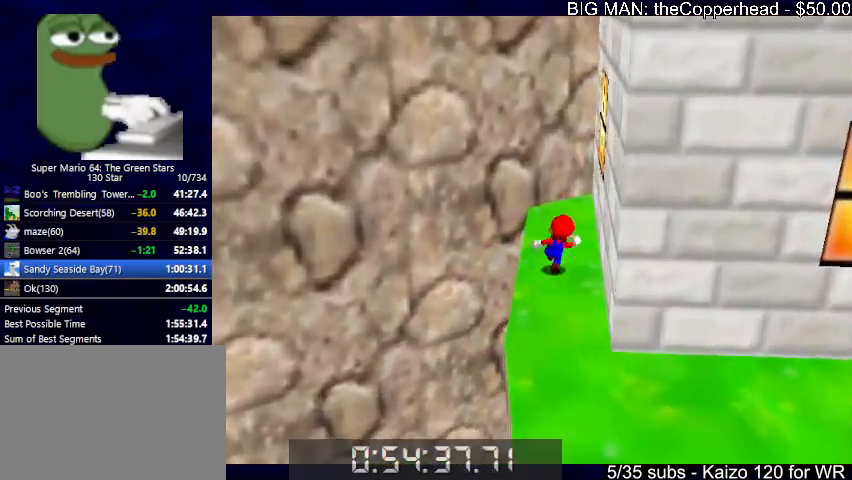
{"keys": [], "events": [[100, "x", "down"], [200, "x", "up"], [233, "c", "down"], [333, "s", "down"], [333, "up", "up"], [366, "c", "up"], [433, "s", "up"], [466, "right", "up"]]}
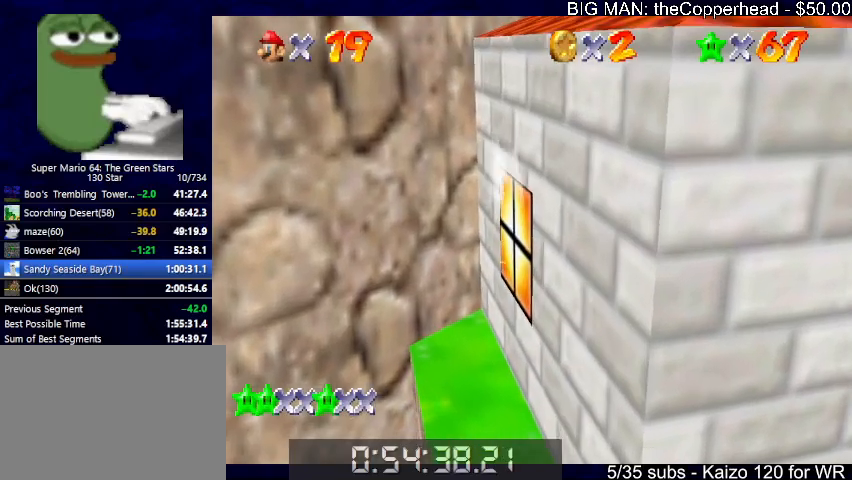
{"keys": [], "events": [[33, "s", "down"], [100, "s", "up"], [266, "s", "down"], [333, "s", "up"]]}